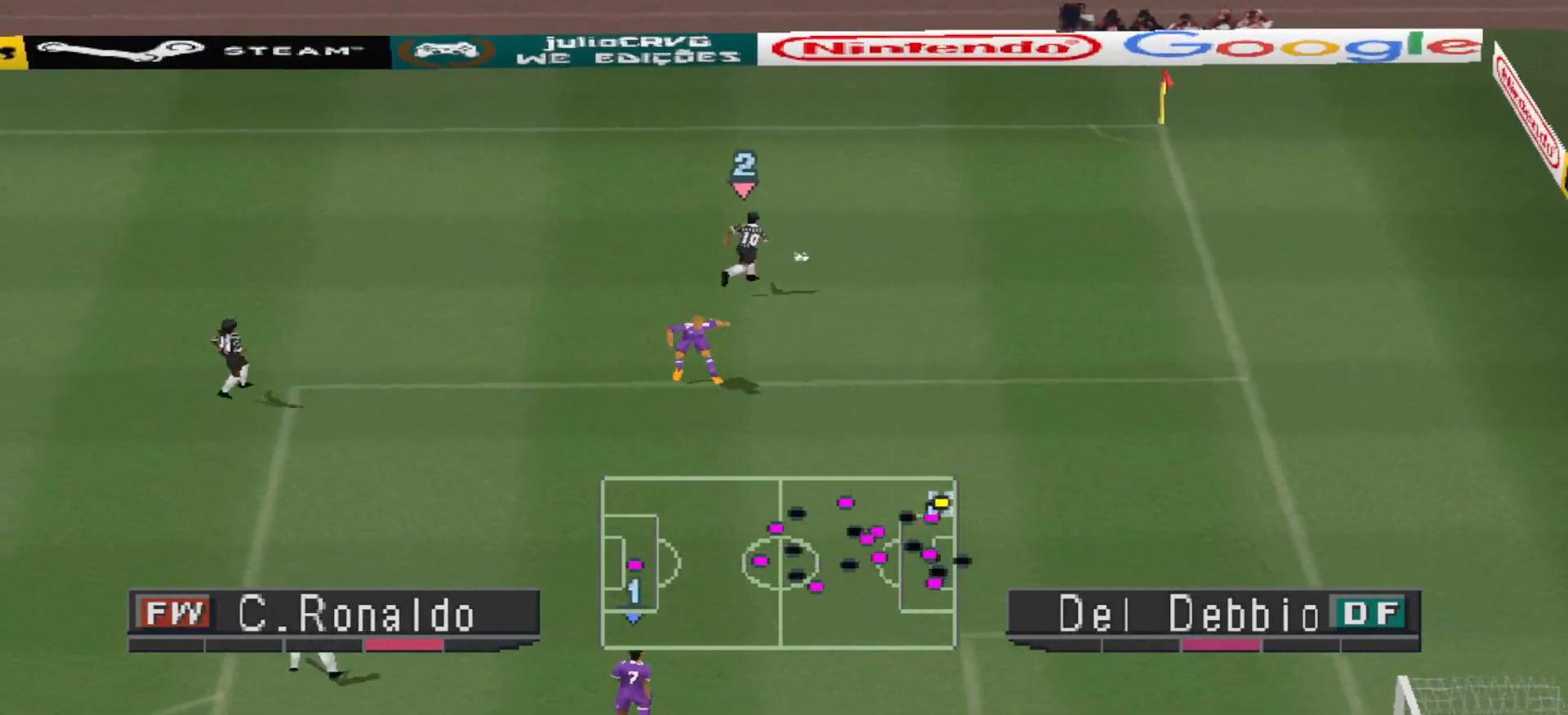
Gameplay with a controller (PlayStation layout); each line is a JSON object with the inputs held at the frame after it. "events" lists button and stick changes between this image and that frame as [ms after this image, input, new state], when the widget could be followed in between. Not read: left_stick right_stick.
{"buttons": ["L1", "R1", "DPAD_UP", "DPAD_LEFT"], "events": [[100, "DPAD_UP", "up"], [233, "DPAD_UP", "down"], [433, "L1", "down"]]}
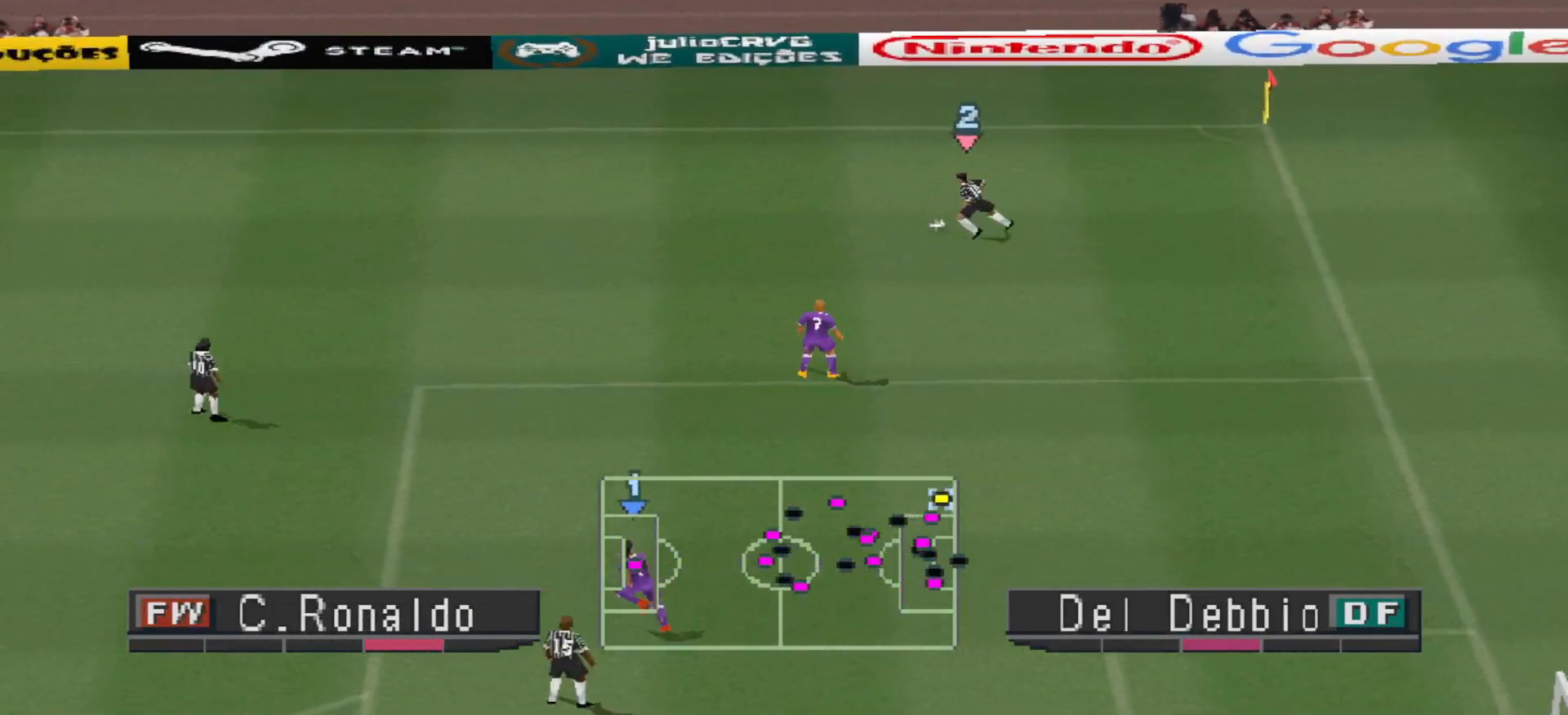
{"buttons": ["R1", "DPAD_LEFT"], "events": [[67, "L1", "up"], [500, "DPAD_UP", "up"]]}
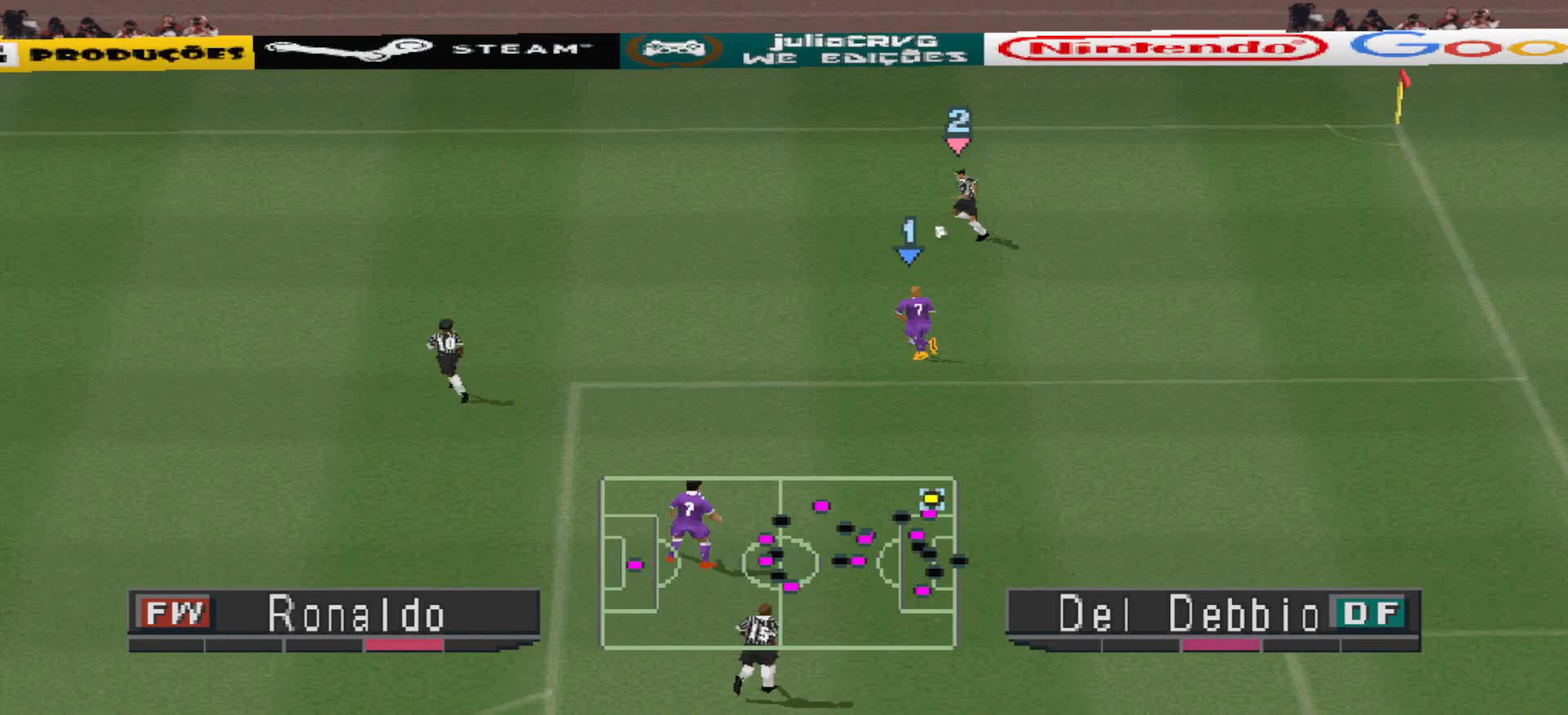
{"buttons": ["R1", "DPAD_LEFT"], "events": [[200, "DPAD_UP", "down"], [300, "DPAD_UP", "up"]]}
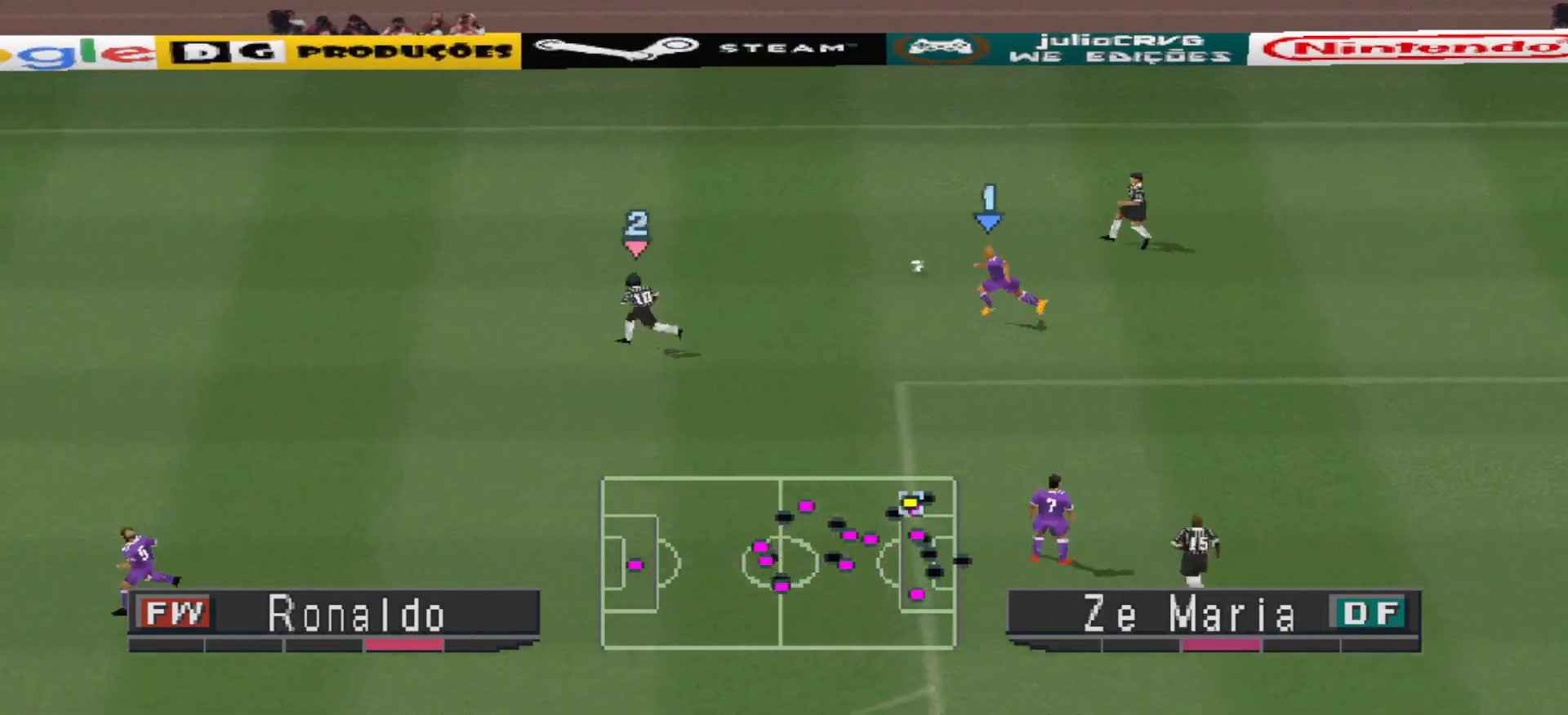
{"buttons": ["L1", "R1", "DPAD_LEFT"], "events": [[500, "L1", "down"]]}
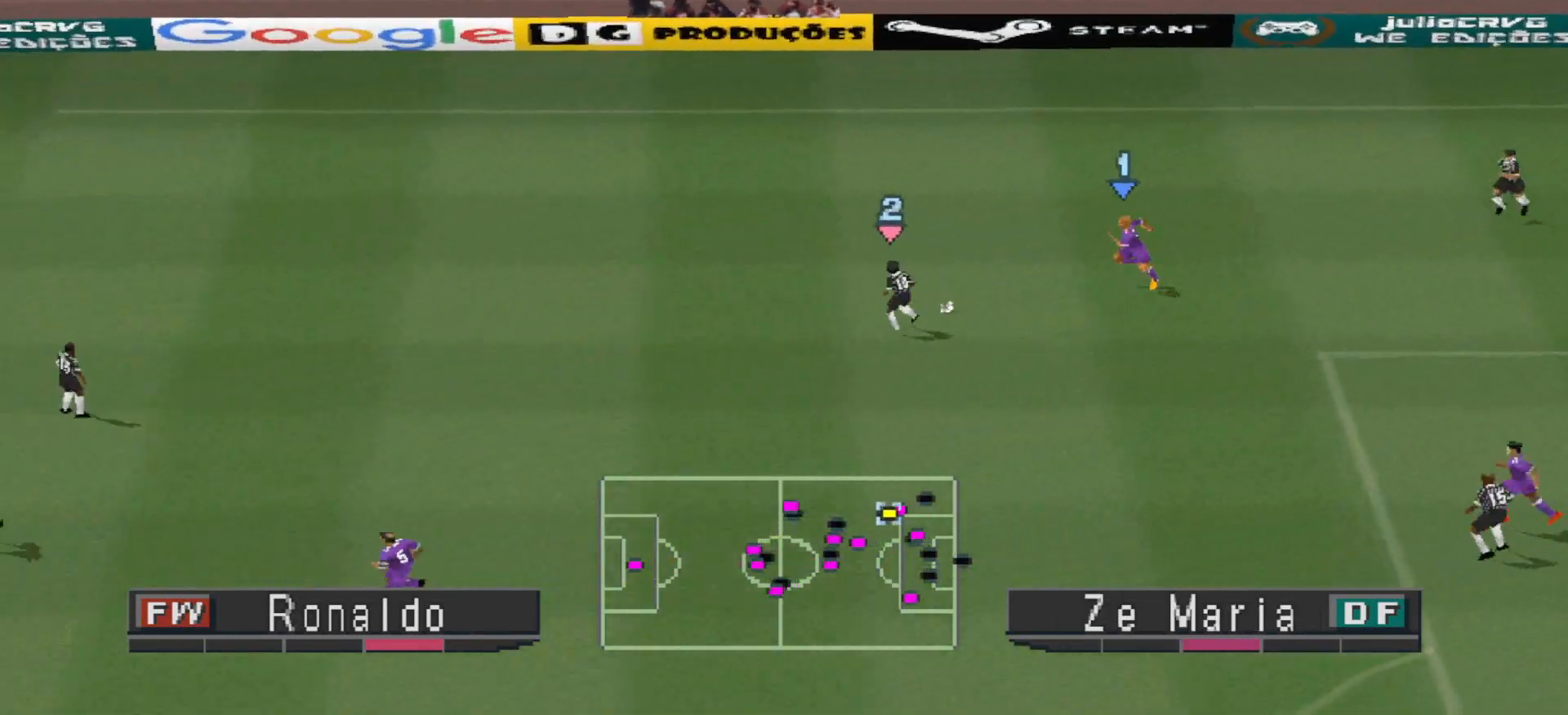
{"buttons": ["CROSS", "R1", "DPAD_LEFT"], "events": [[67, "CROSS", "down"], [133, "L1", "up"]]}
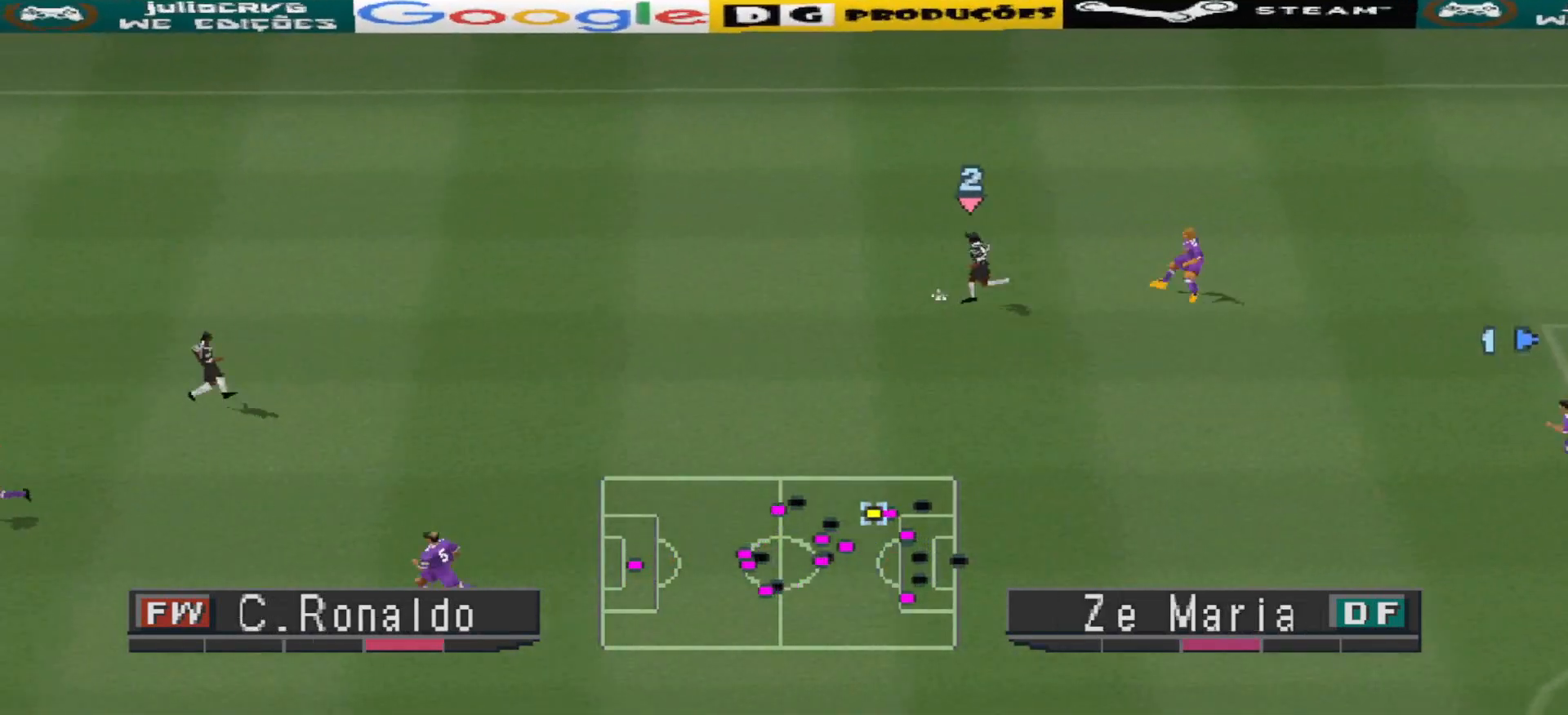
{"buttons": ["CROSS", "R1", "DPAD_LEFT"], "events": []}
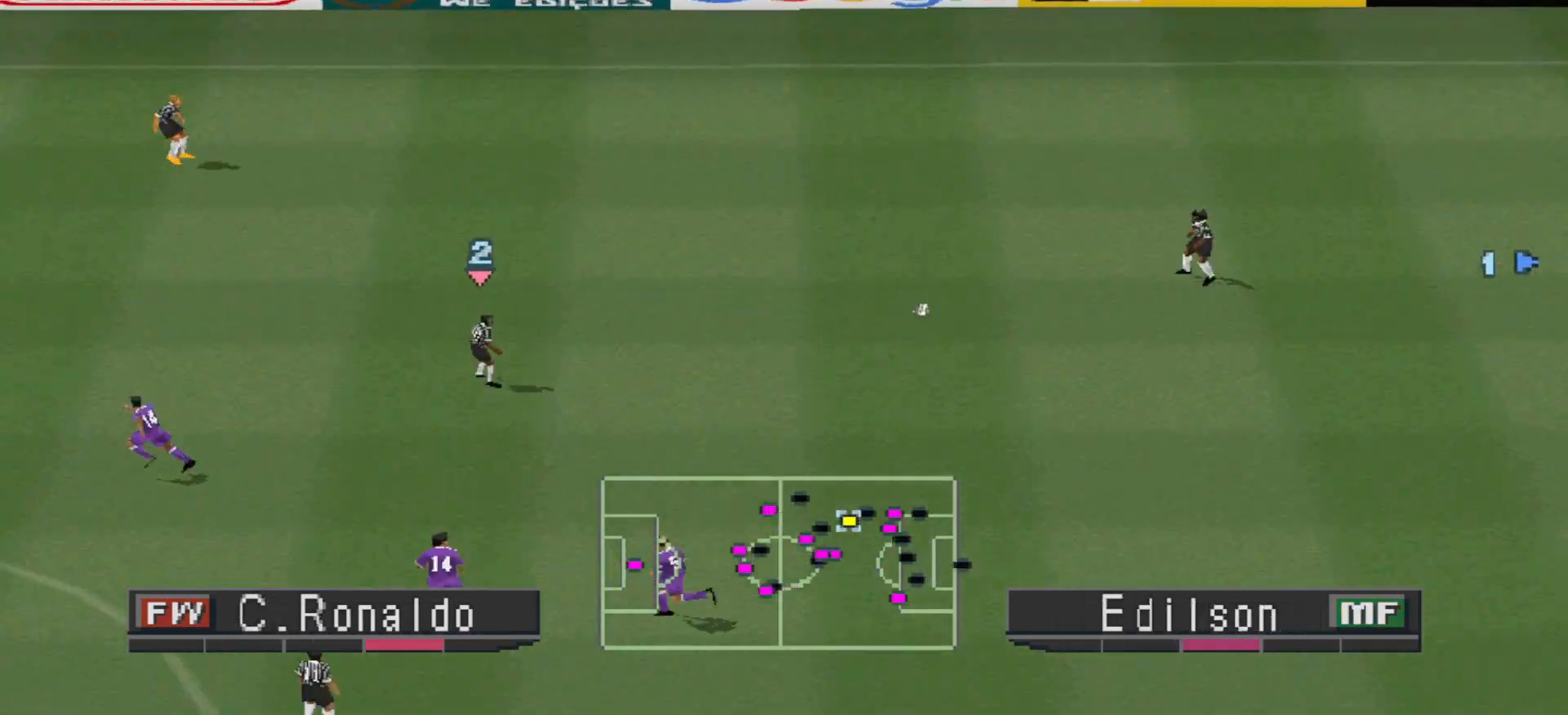
{"buttons": ["CROSS", "R1", "DPAD_LEFT"], "events": [[133, "L1", "down"], [267, "L1", "up"]]}
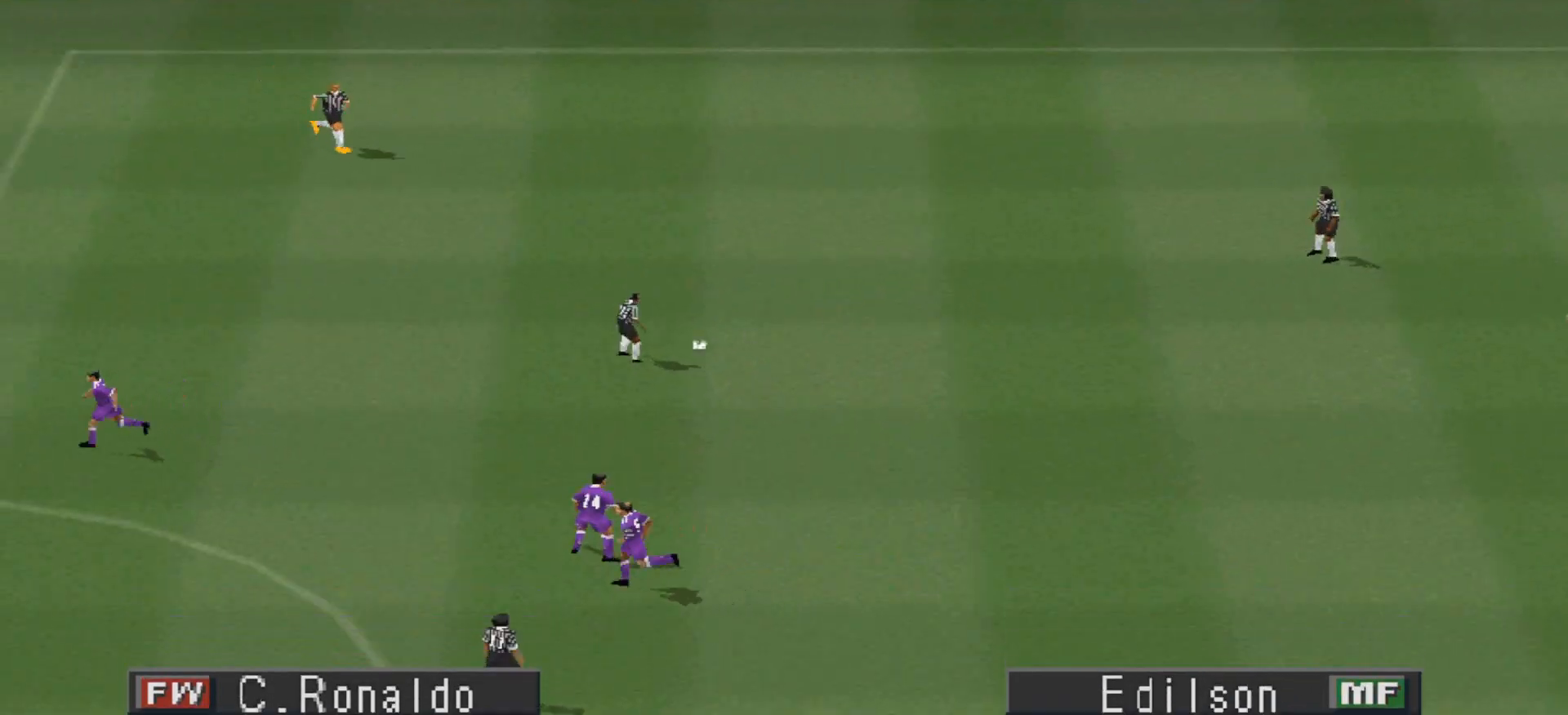
{"buttons": [], "events": [[133, "CROSS", "up"], [233, "DPAD_LEFT", "up"], [300, "R1", "up"]]}
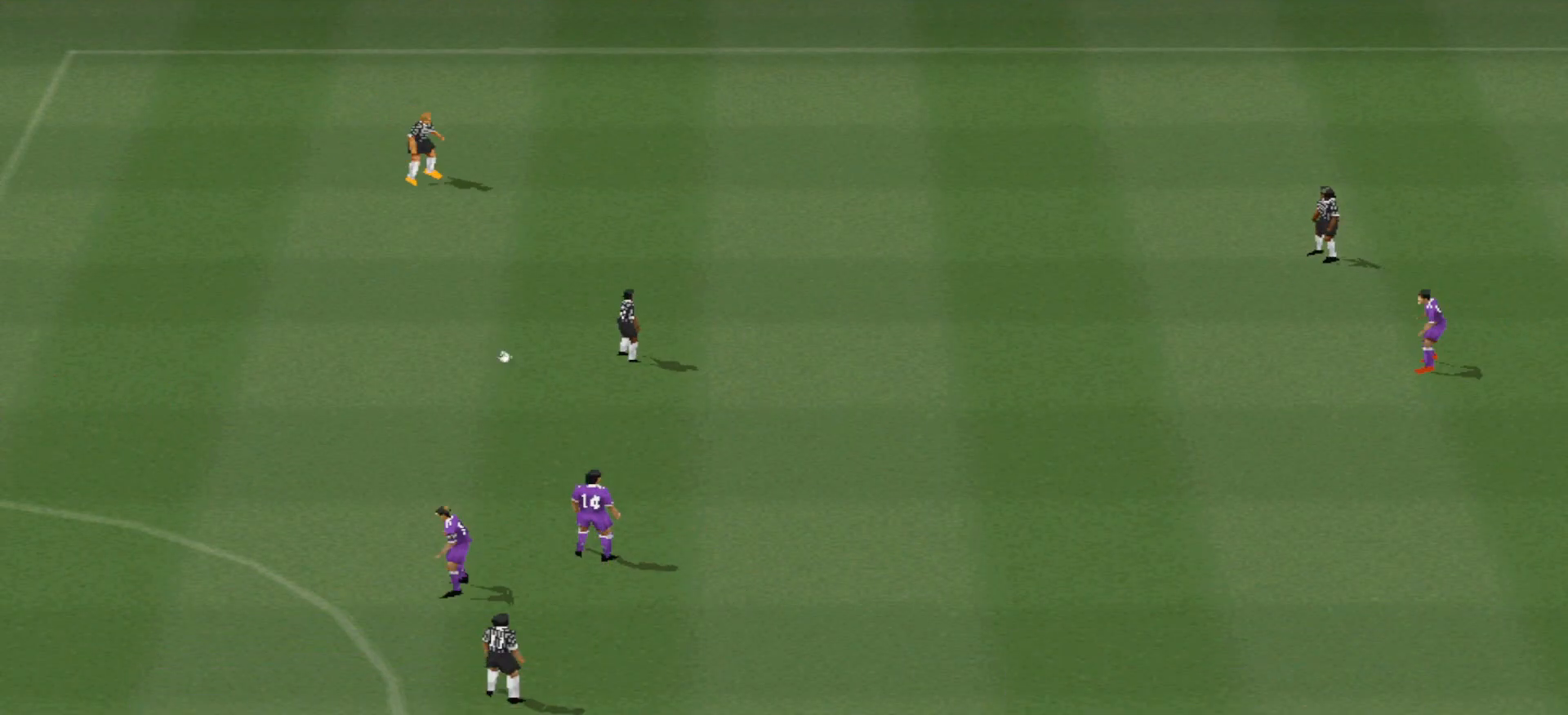
{"buttons": [], "events": []}
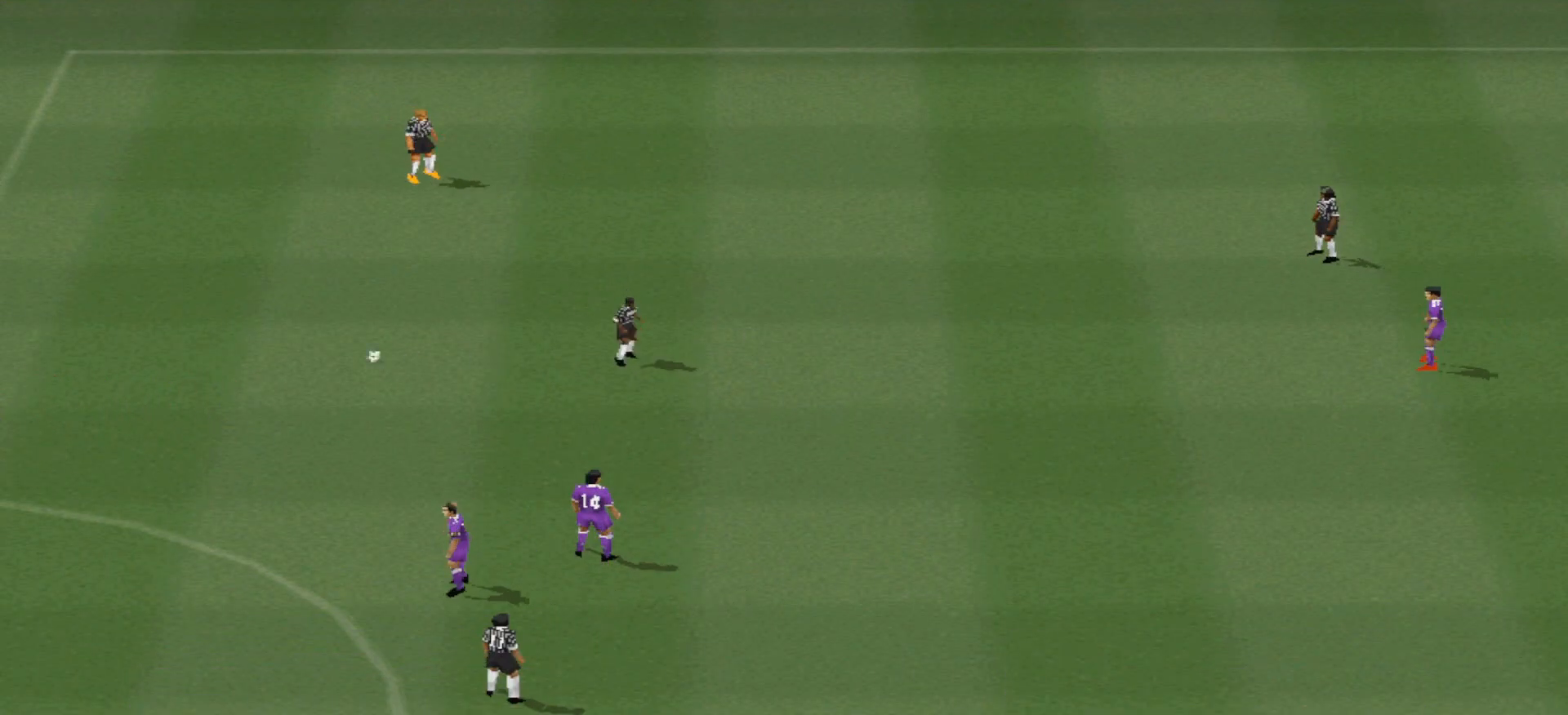
{"buttons": [], "events": []}
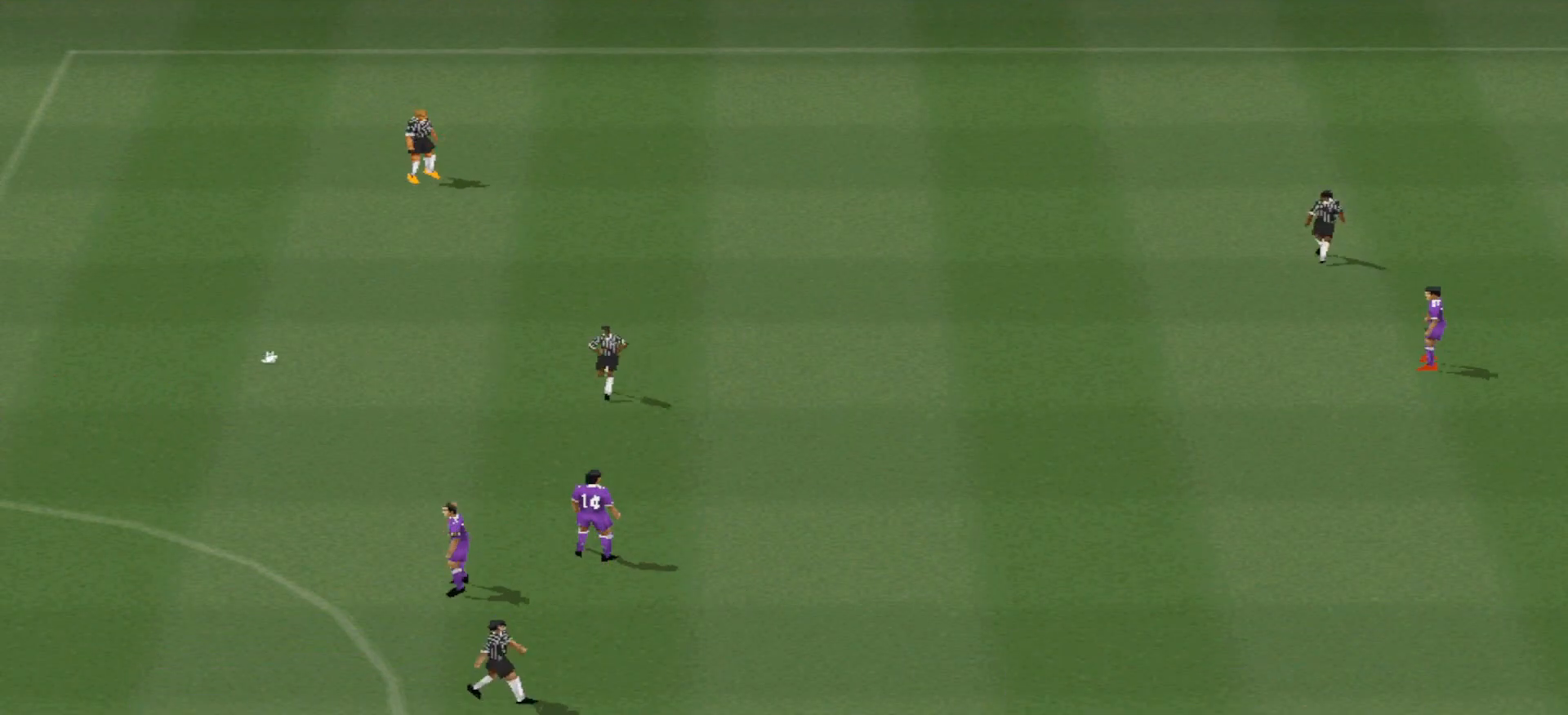
{"buttons": [], "events": []}
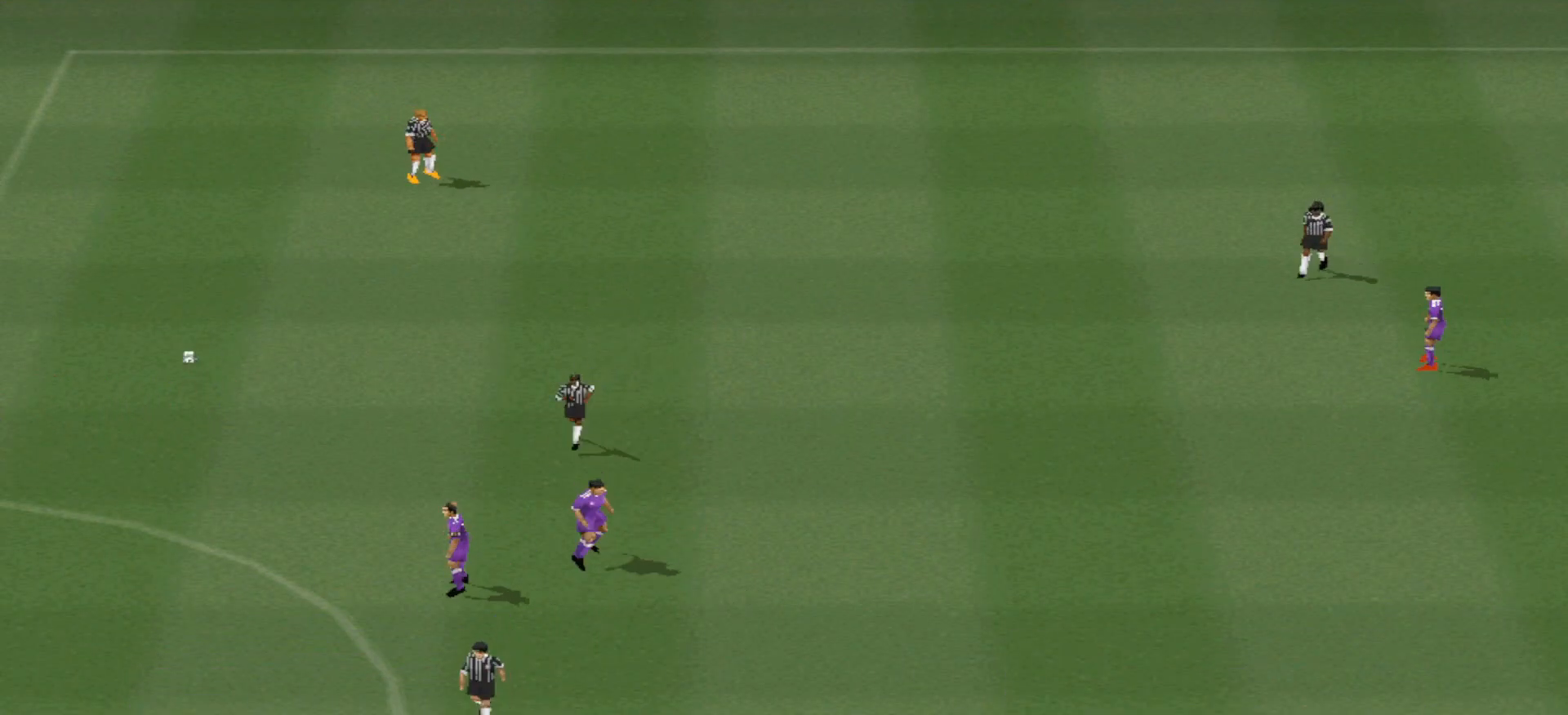
{"buttons": [], "events": []}
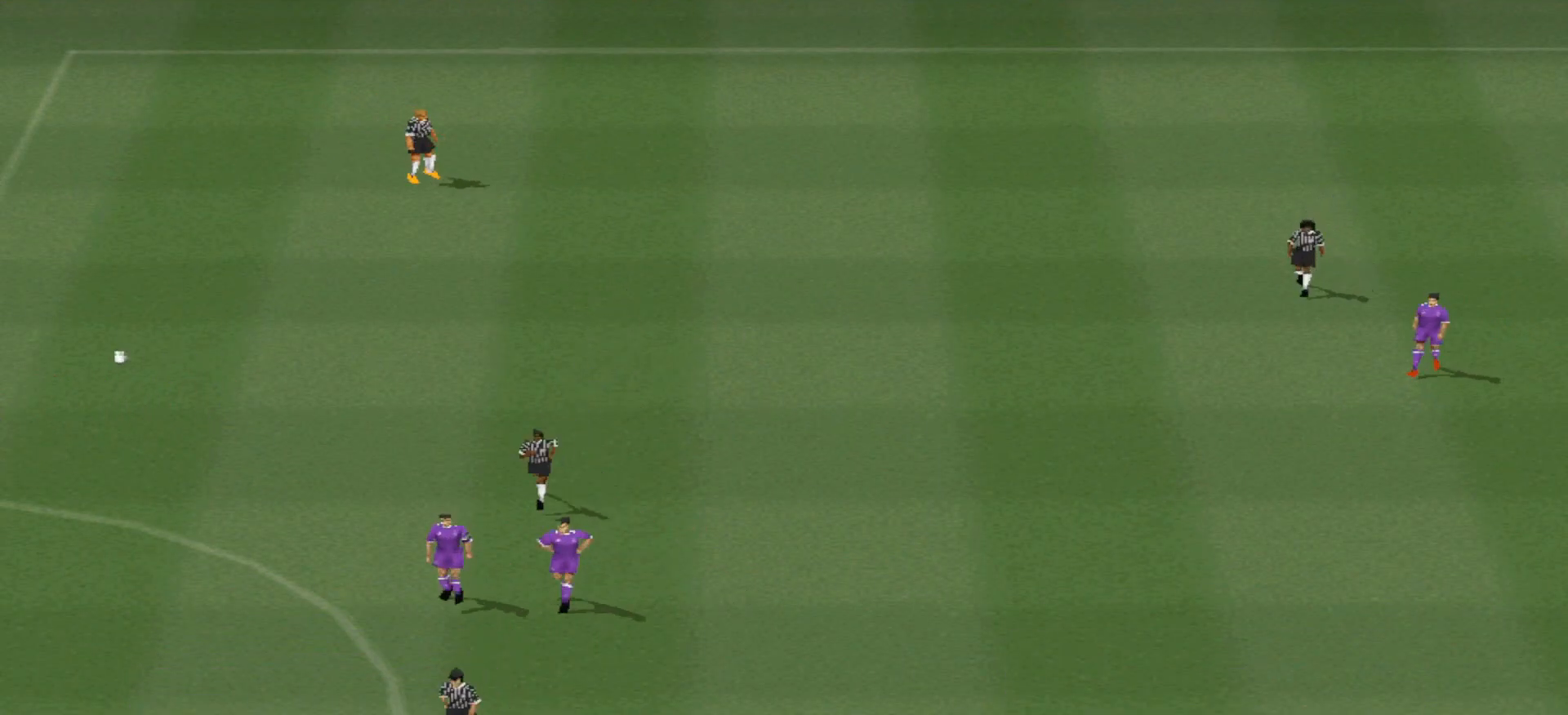
{"buttons": [], "events": []}
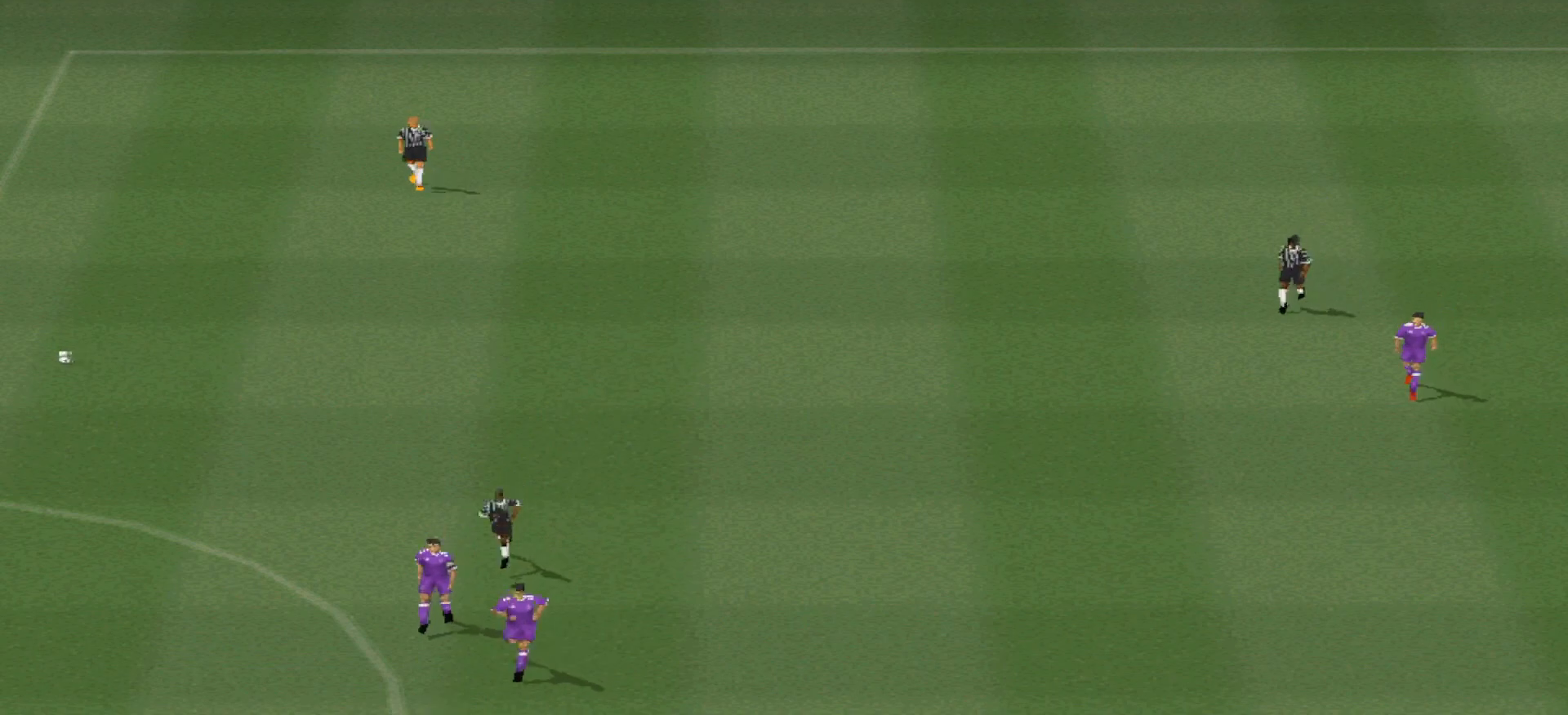
{"buttons": [], "events": []}
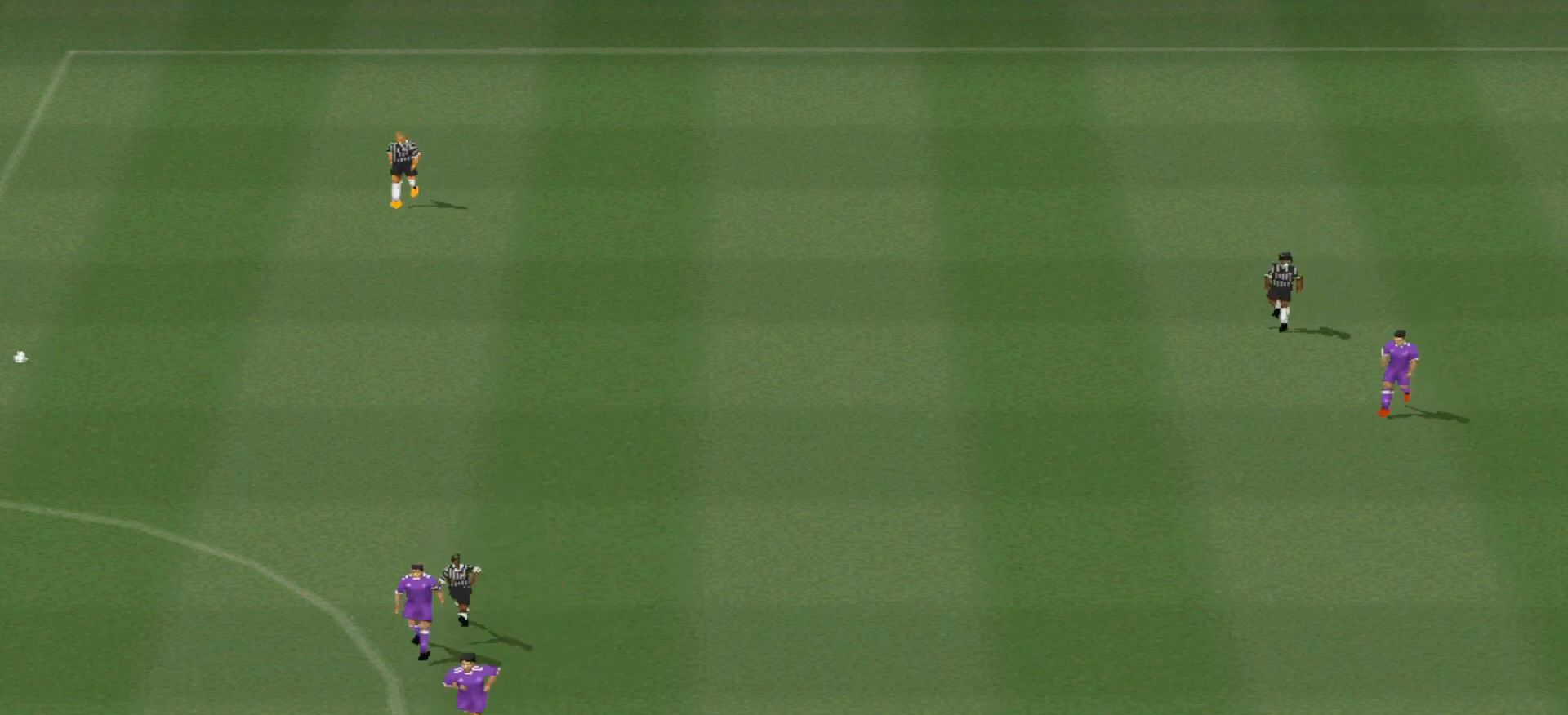
{"buttons": [], "events": []}
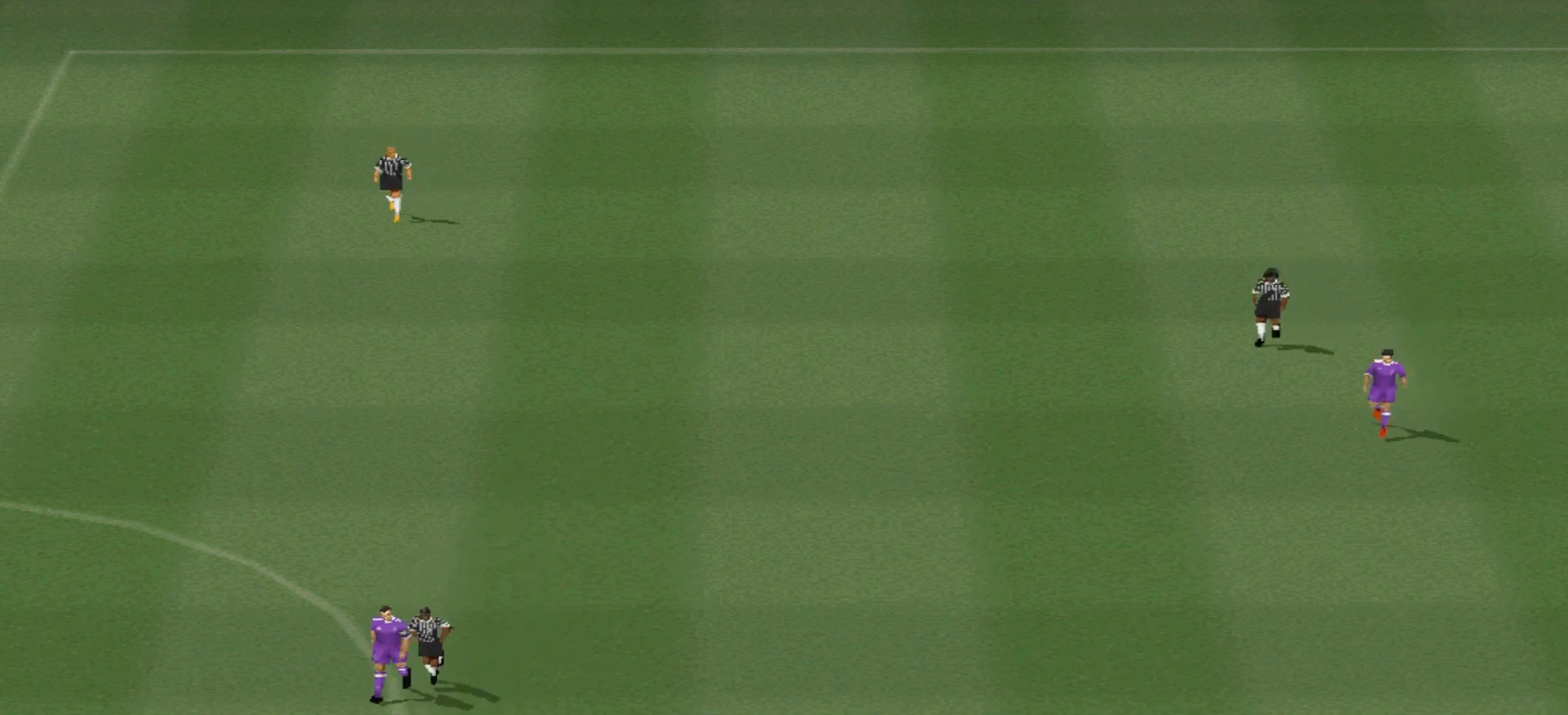
{"buttons": [], "events": []}
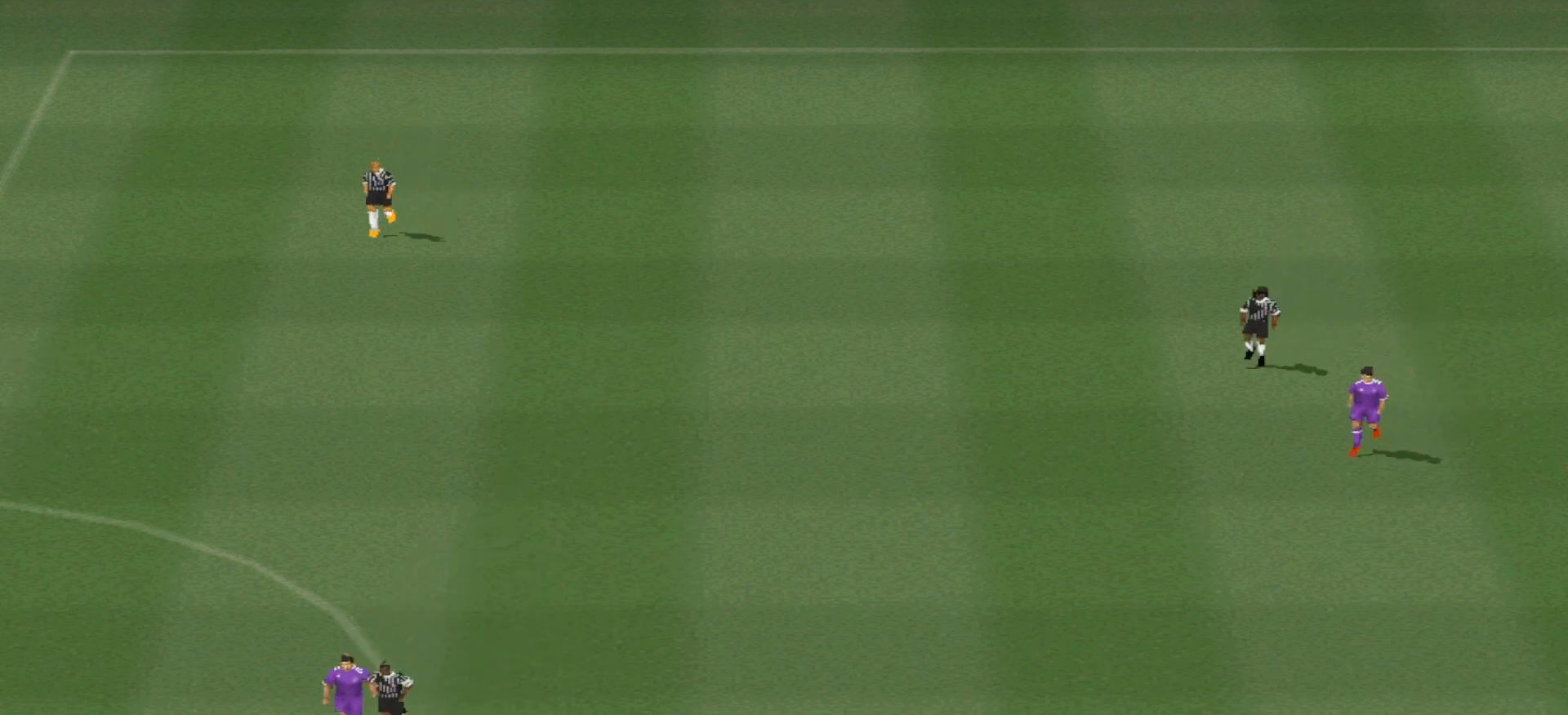
{"buttons": [], "events": []}
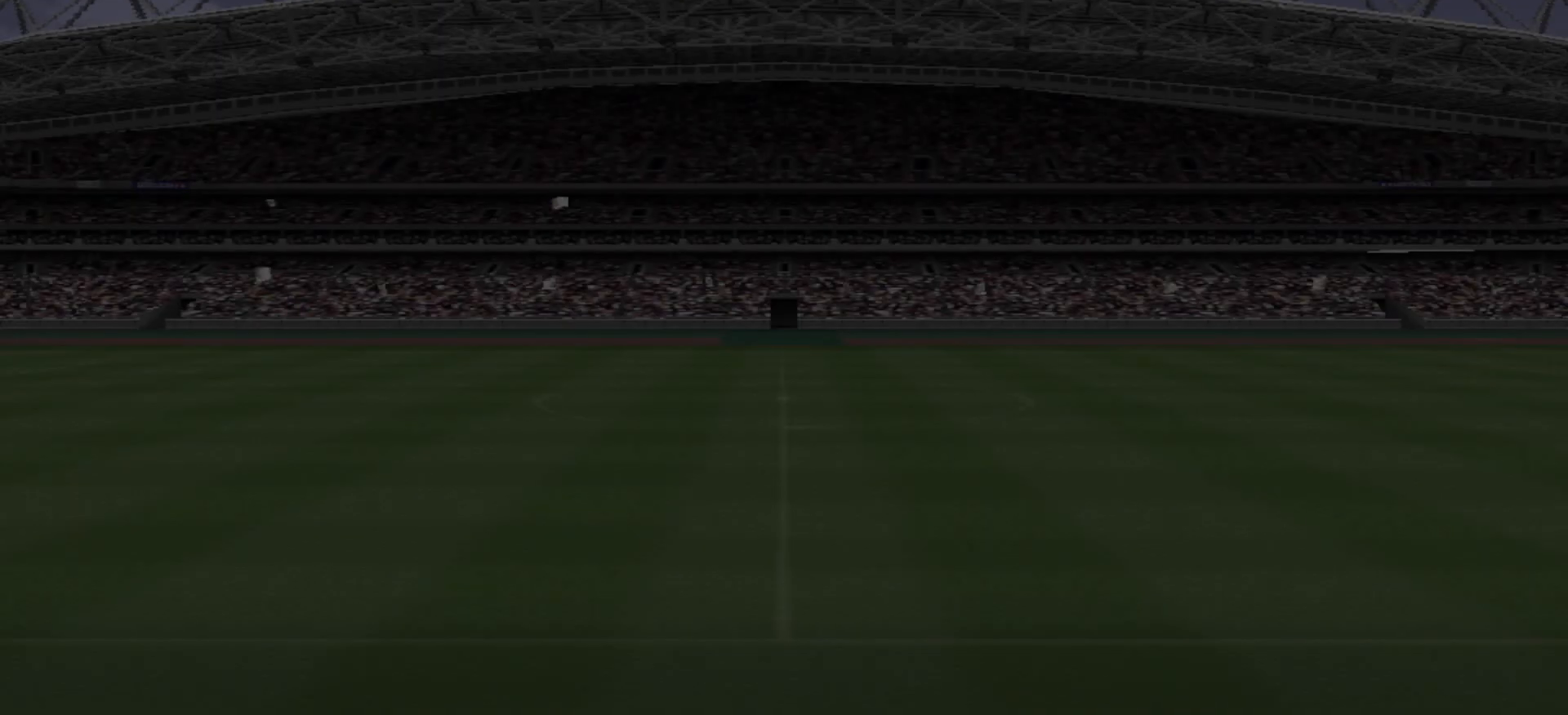
{"buttons": [], "events": [[133, "CIRCLE", "down"], [233, "CIRCLE", "up"]]}
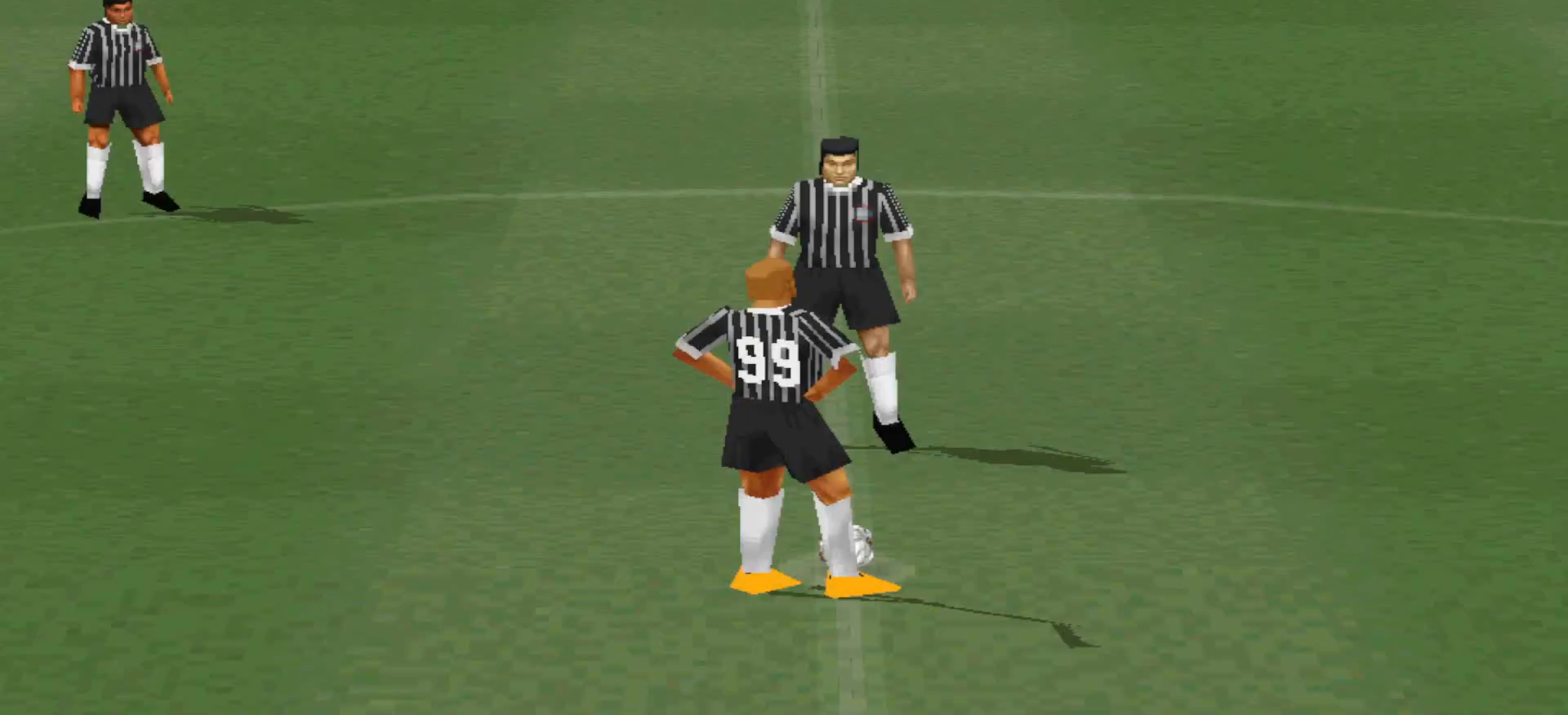
{"buttons": [], "events": []}
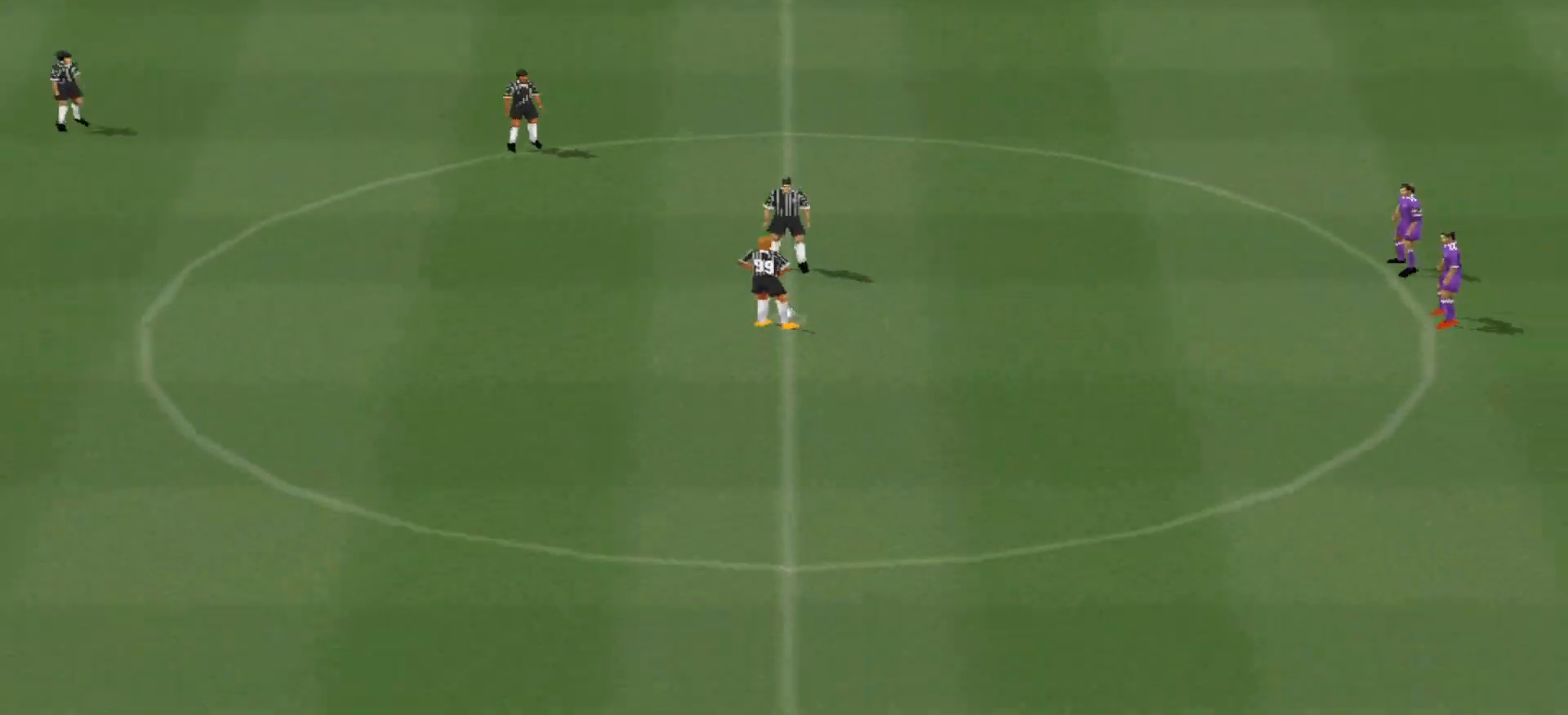
{"buttons": ["CROSS", "R1", "DPAD_LEFT"], "events": [[300, "CROSS", "down"], [300, "DPAD_LEFT", "down"], [300, "R1", "down"]]}
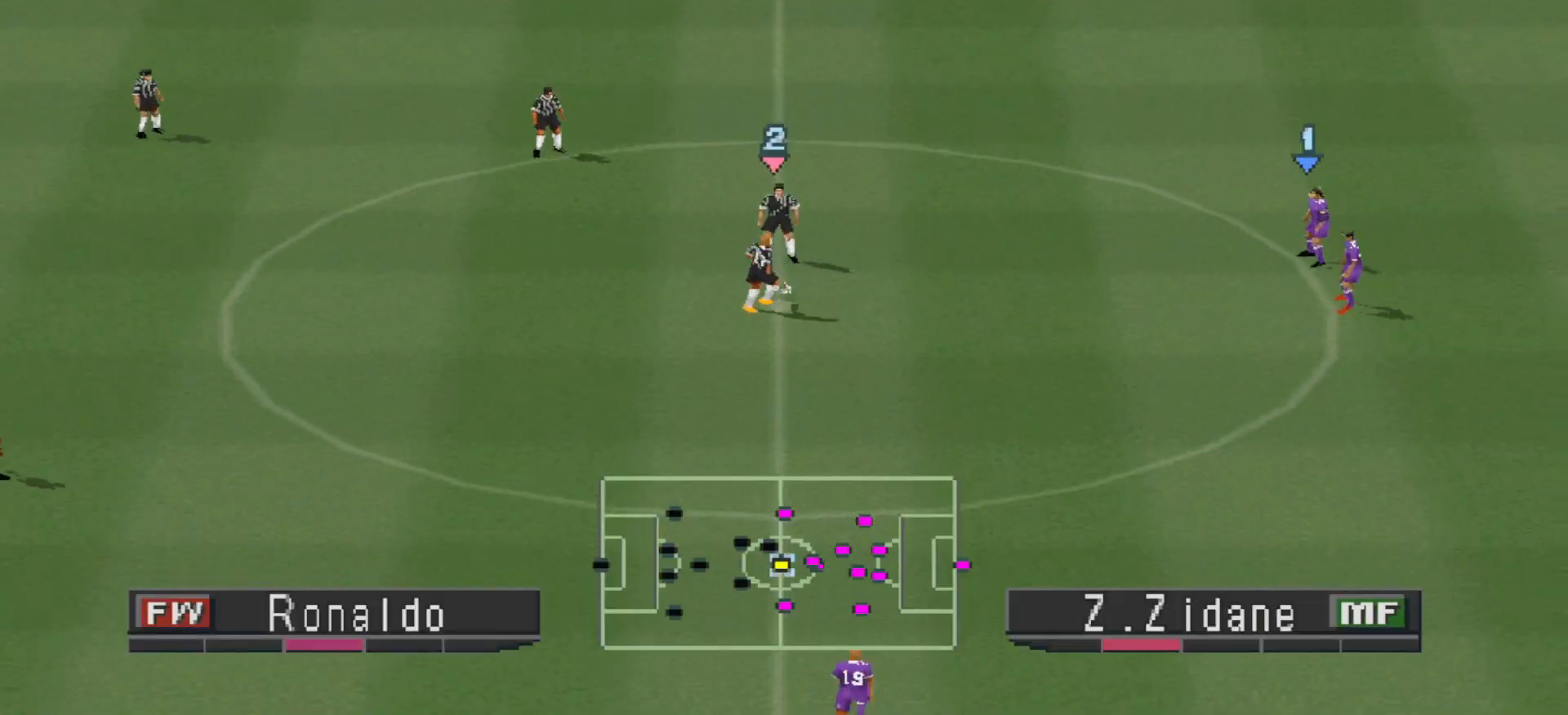
{"buttons": ["CROSS", "R1", "DPAD_LEFT"], "events": []}
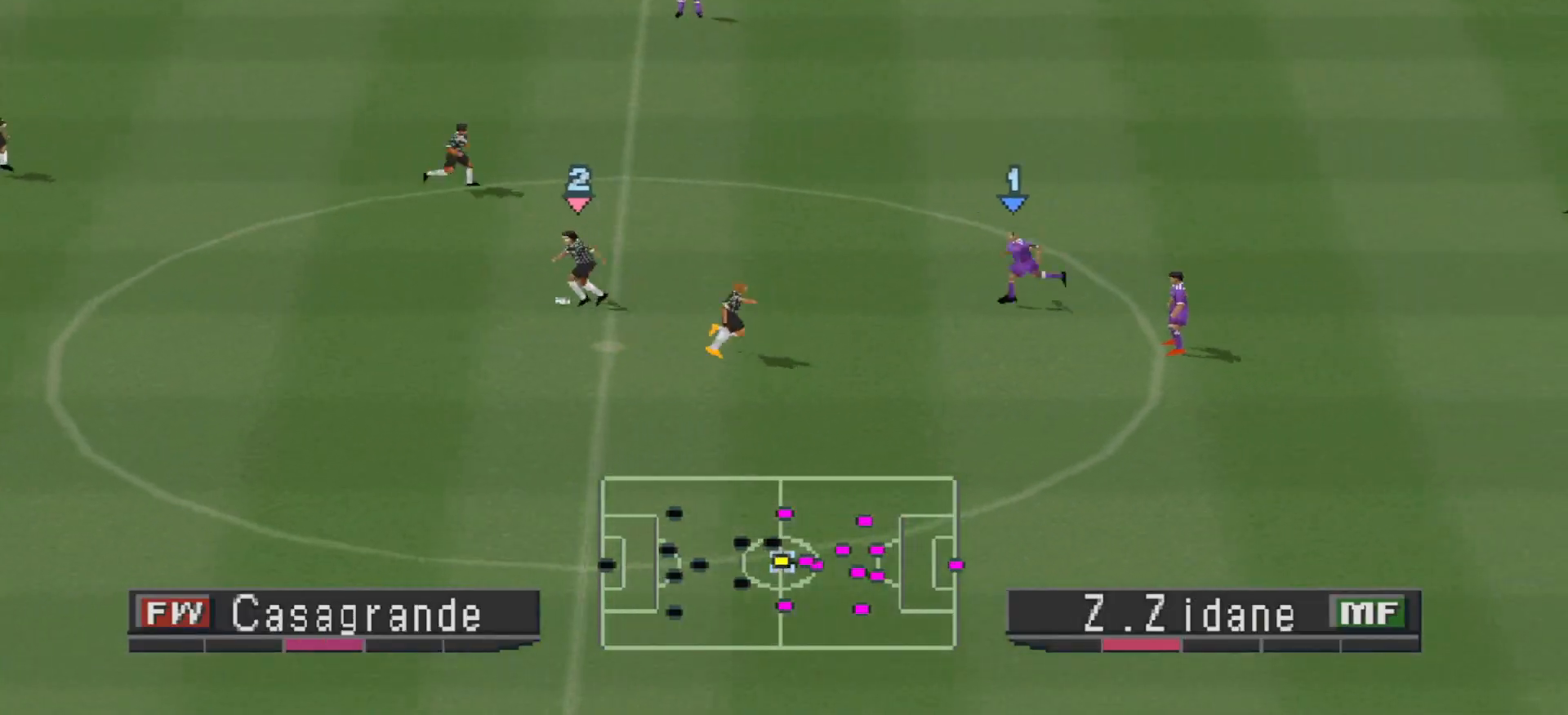
{"buttons": ["CROSS", "R1", "DPAD_LEFT"], "events": []}
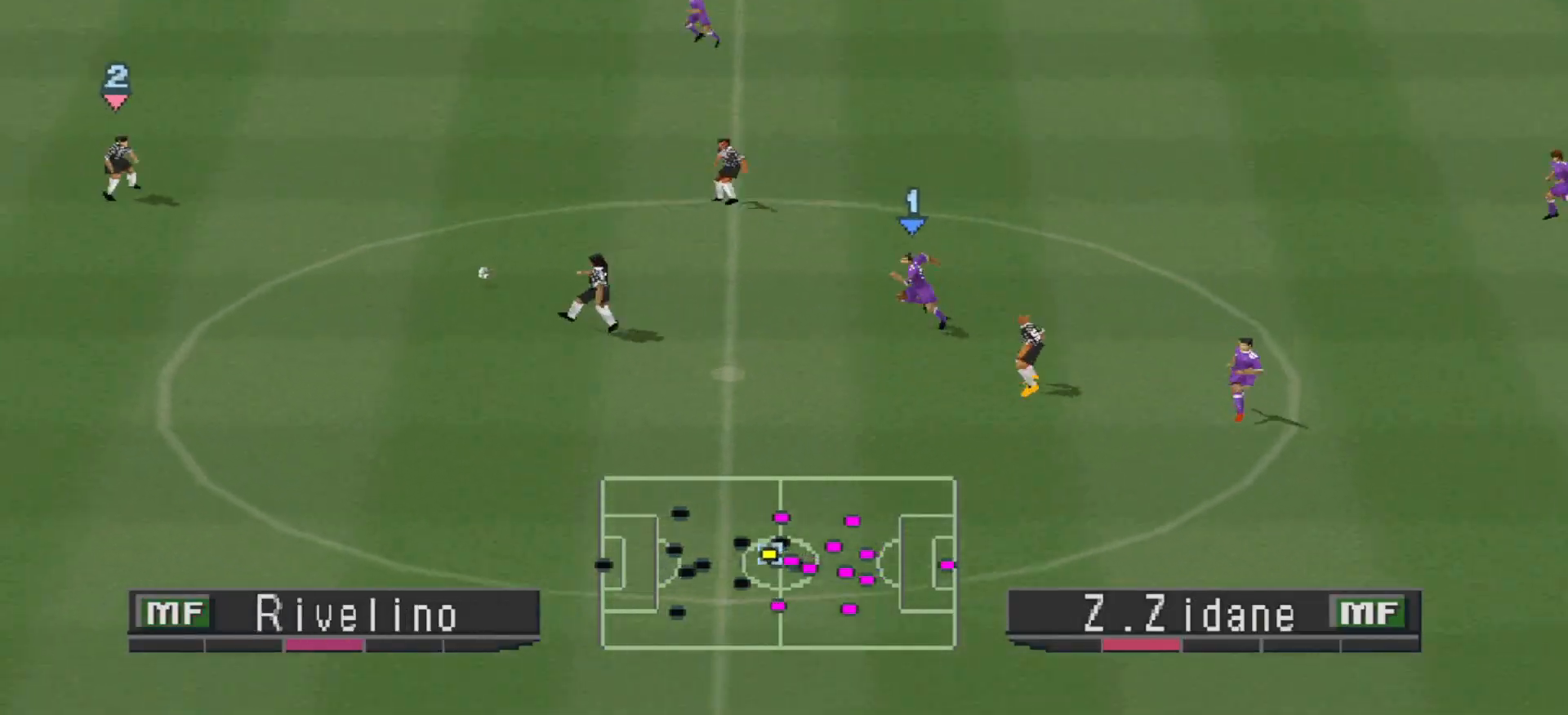
{"buttons": ["CROSS", "DPAD_UP", "DPAD_LEFT"], "events": [[233, "DPAD_UP", "down"], [267, "R1", "up"]]}
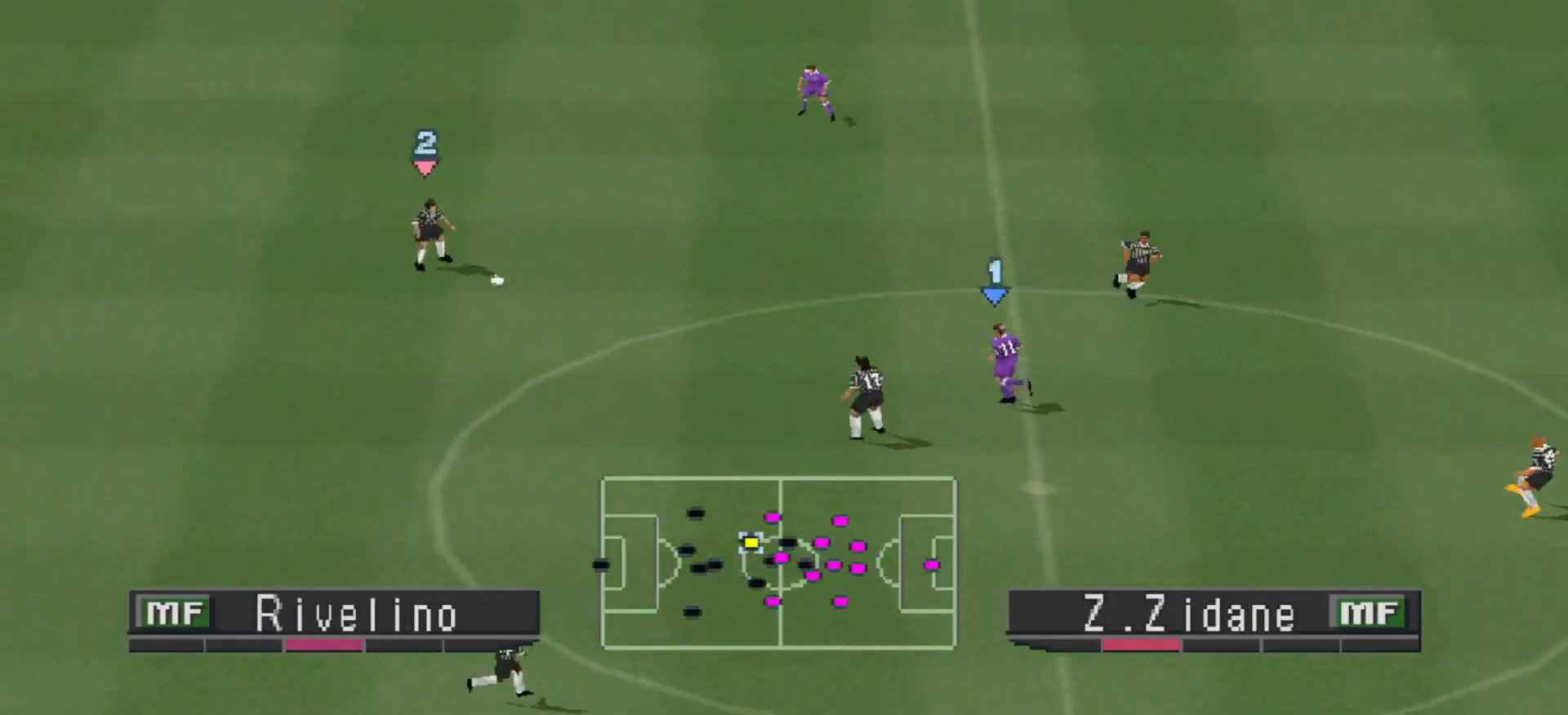
{"buttons": ["CROSS", "R1", "DPAD_UP"], "events": [[67, "R1", "down"], [200, "DPAD_LEFT", "up"]]}
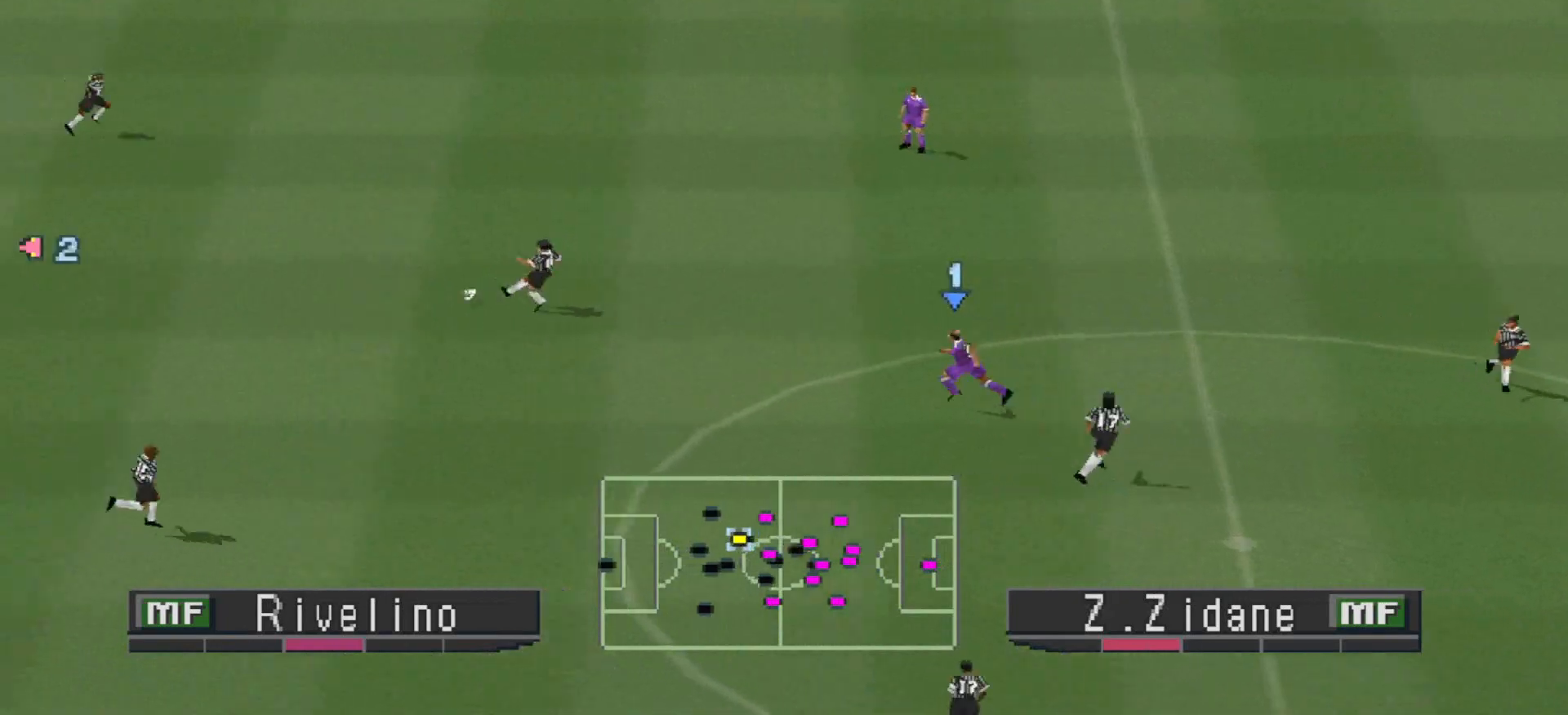
{"buttons": ["CROSS", "R1", "DPAD_LEFT"], "events": [[267, "DPAD_LEFT", "down"], [300, "DPAD_UP", "up"], [400, "DPAD_LEFT", "up"], [467, "DPAD_LEFT", "down"]]}
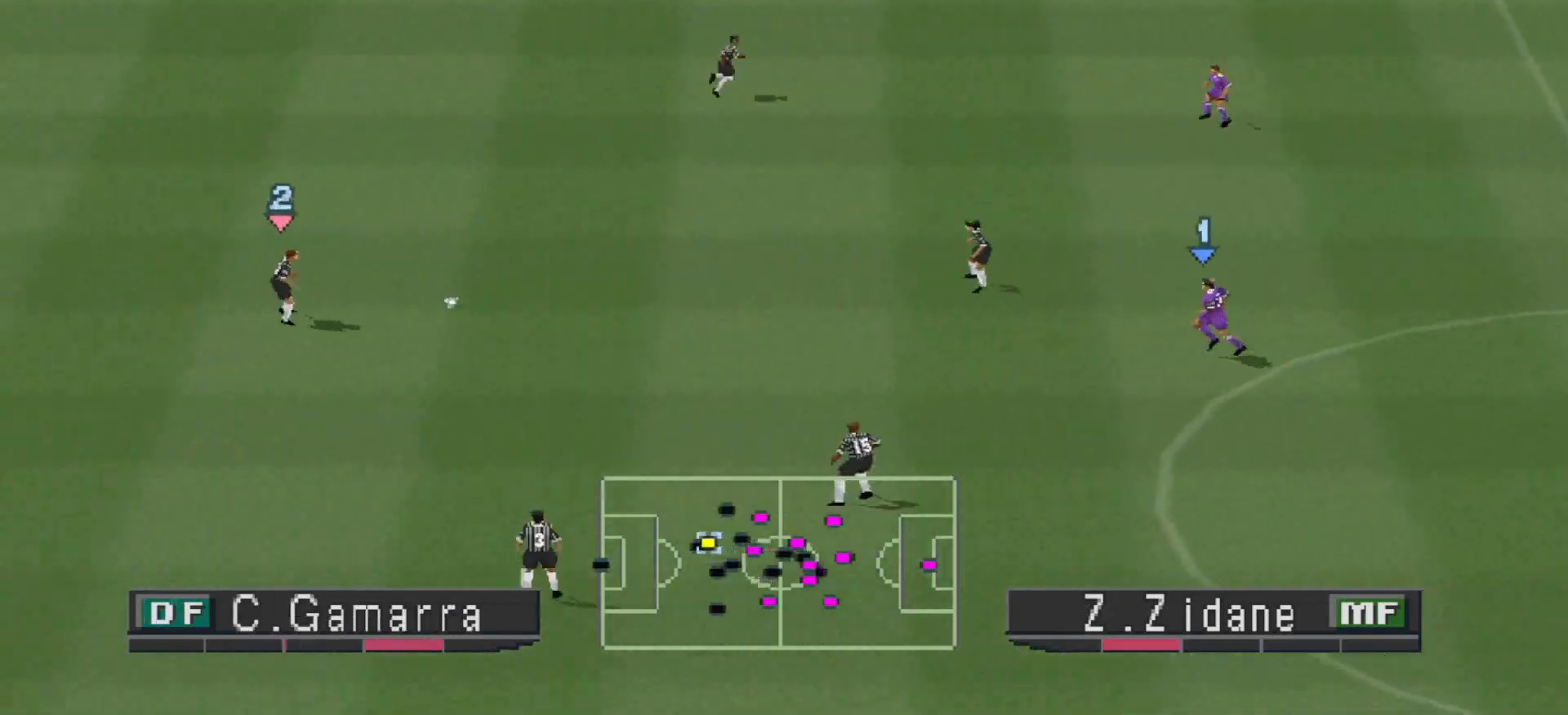
{"buttons": ["CROSS", "R1", "DPAD_DOWN", "DPAD_LEFT"], "events": [[33, "DPAD_DOWN", "down"], [67, "DPAD_DOWN", "up"], [467, "DPAD_DOWN", "down"]]}
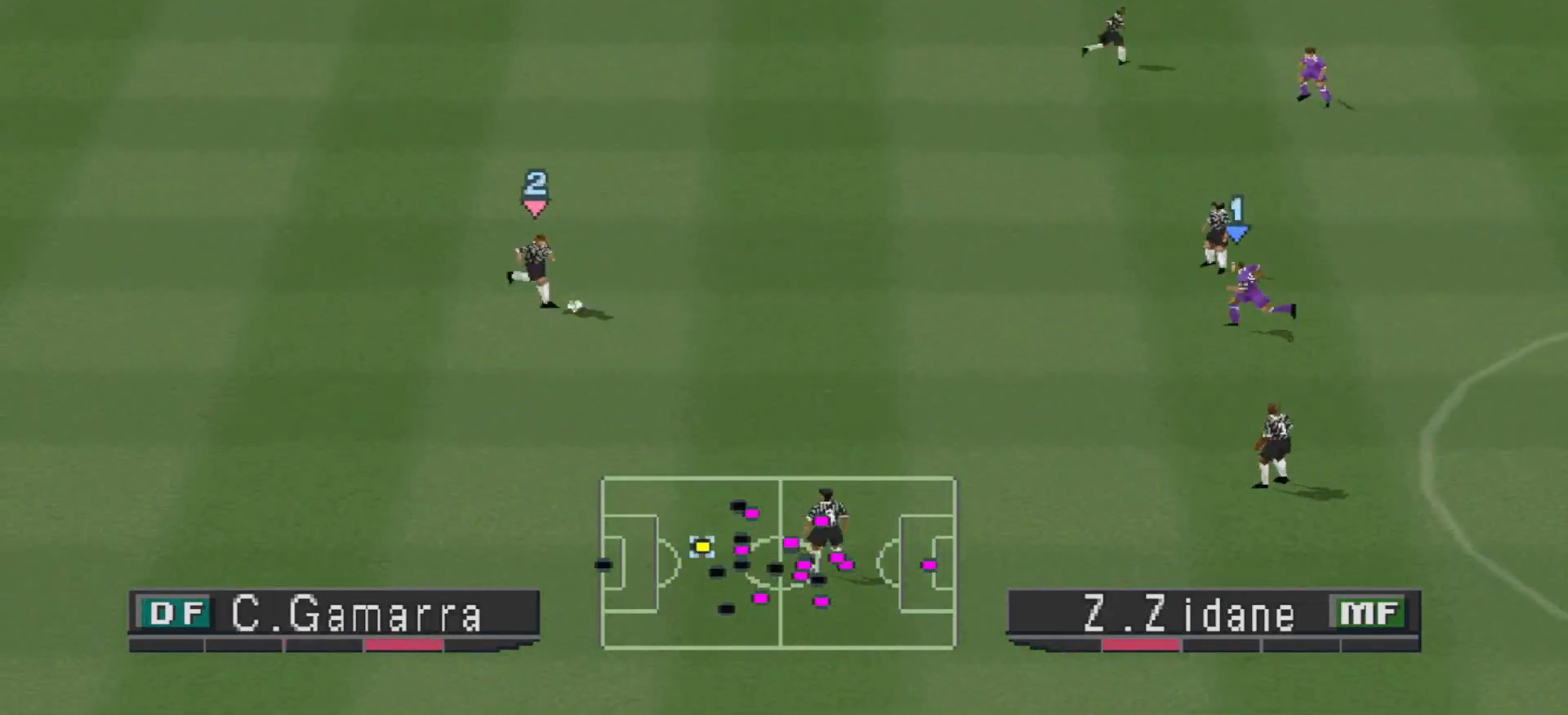
{"buttons": ["CROSS", "R1", "DPAD_DOWN", "DPAD_LEFT"], "events": [[133, "R1", "up"], [467, "R1", "down"]]}
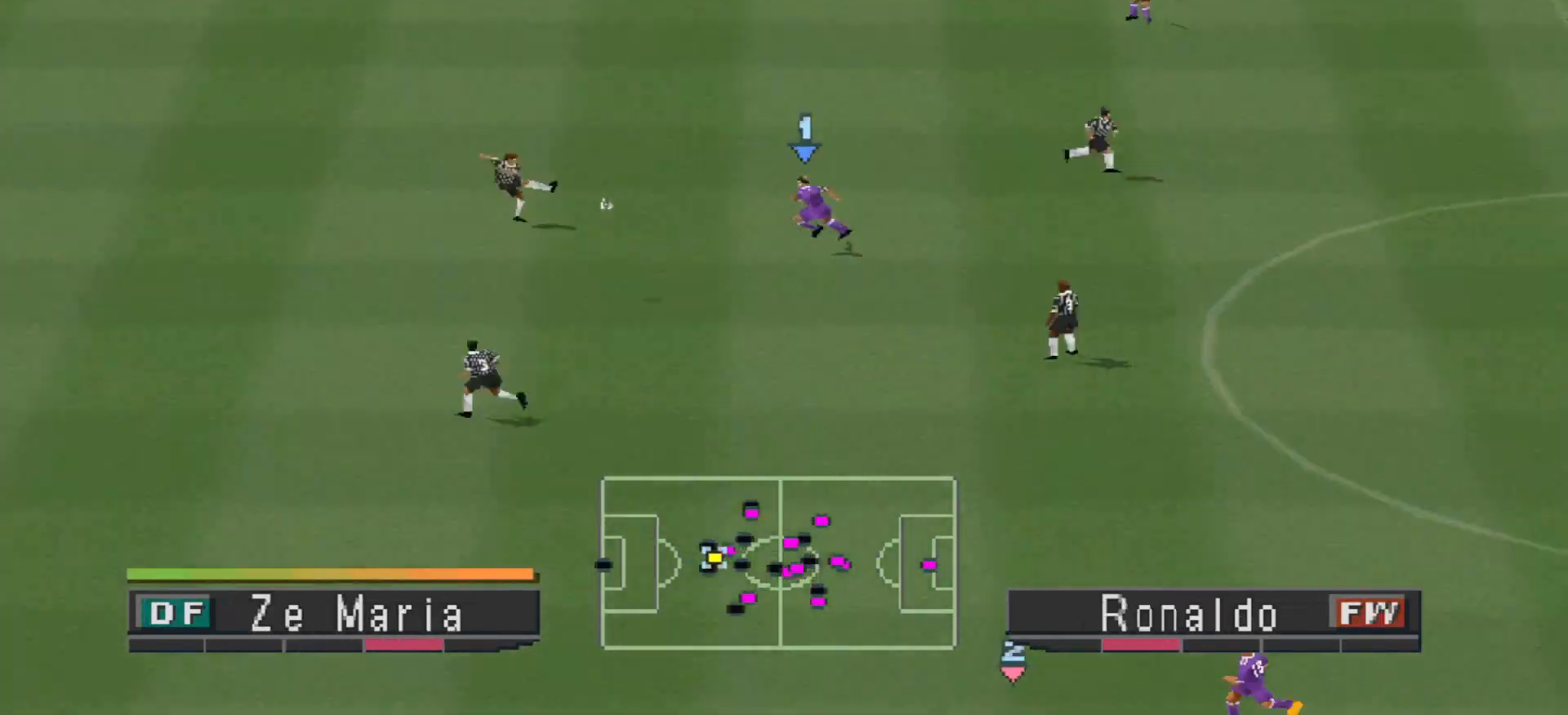
{"buttons": ["L1"], "events": [[167, "DPAD_DOWN", "up"], [267, "CROSS", "up"], [300, "DPAD_LEFT", "up"], [300, "R1", "up"], [467, "L1", "down"]]}
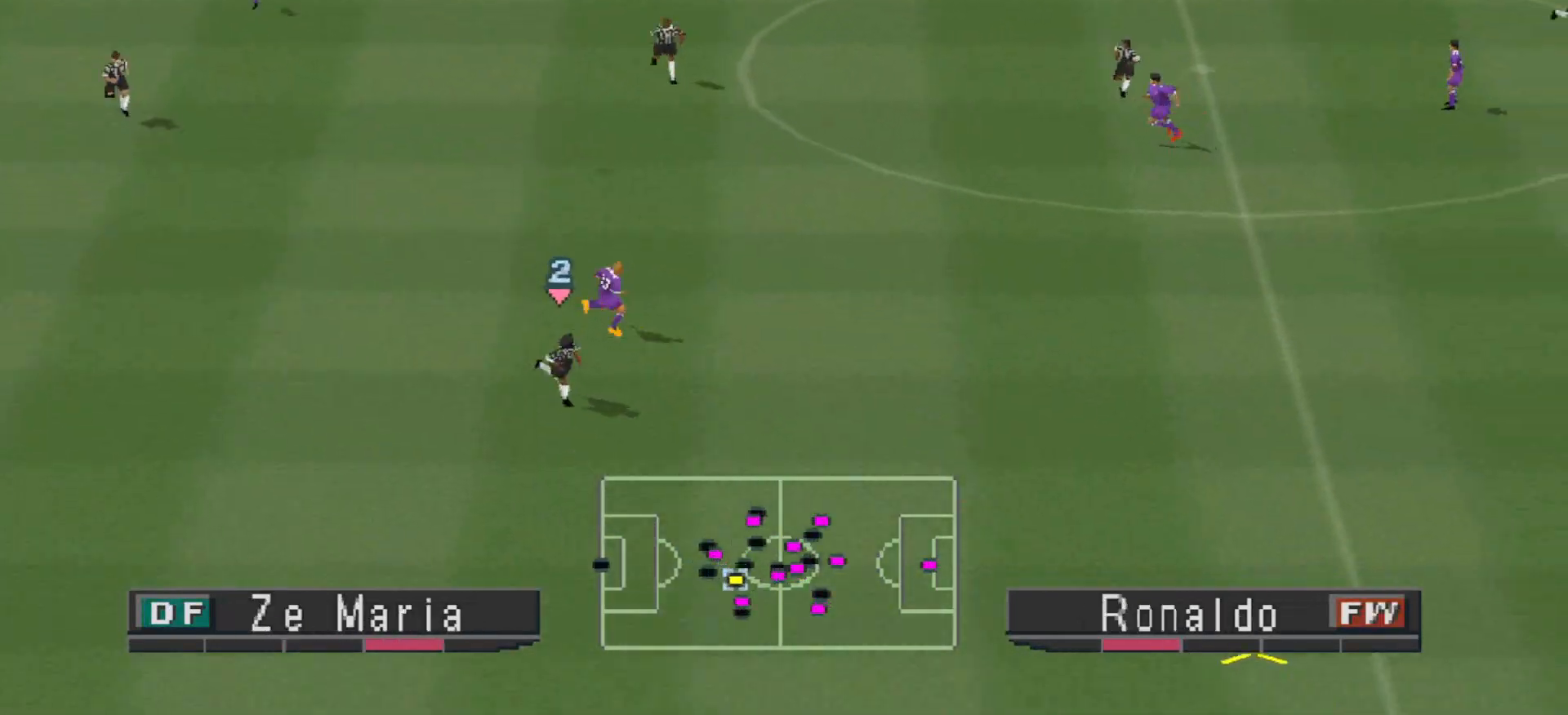
{"buttons": ["R1"], "events": [[100, "L1", "up"], [167, "R1", "down"]]}
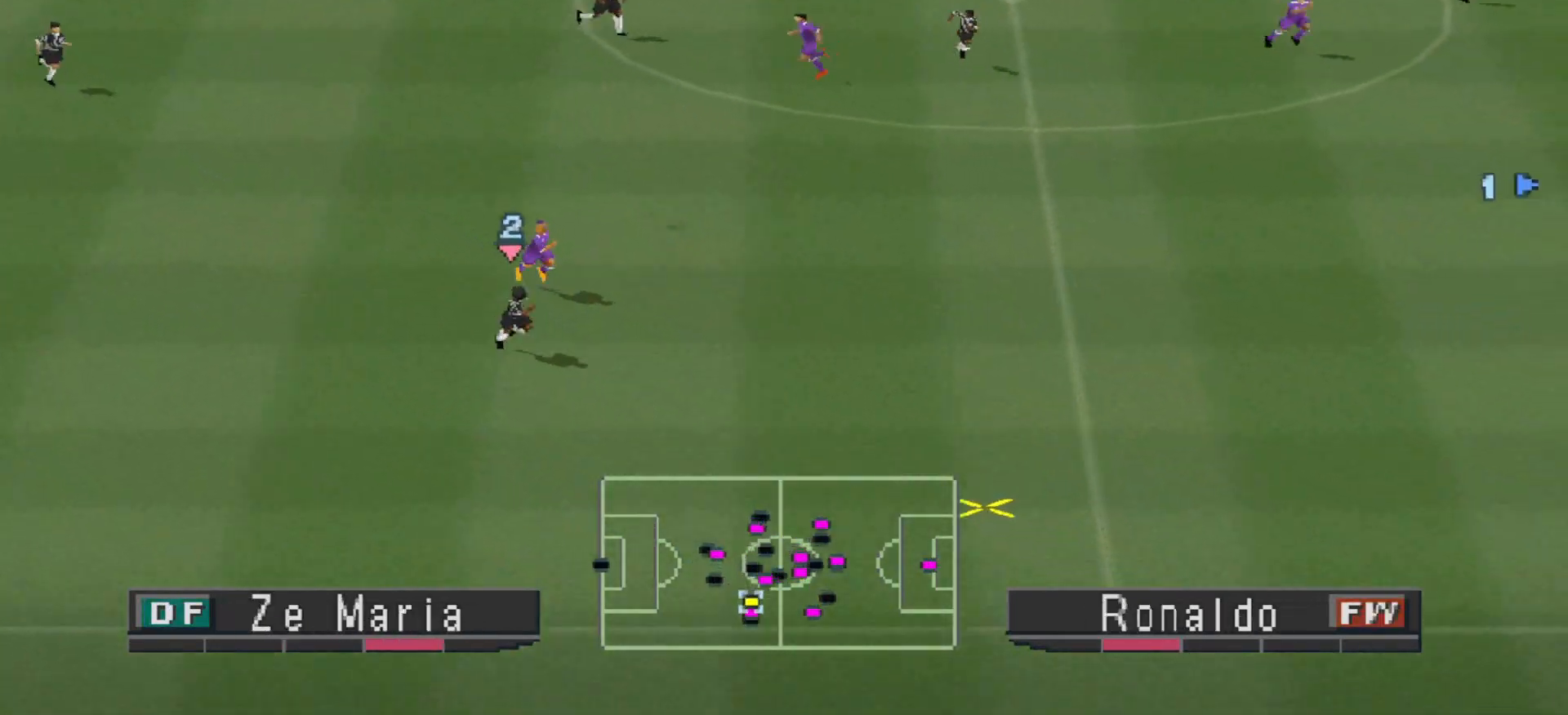
{"buttons": [], "events": [[267, "R1", "up"]]}